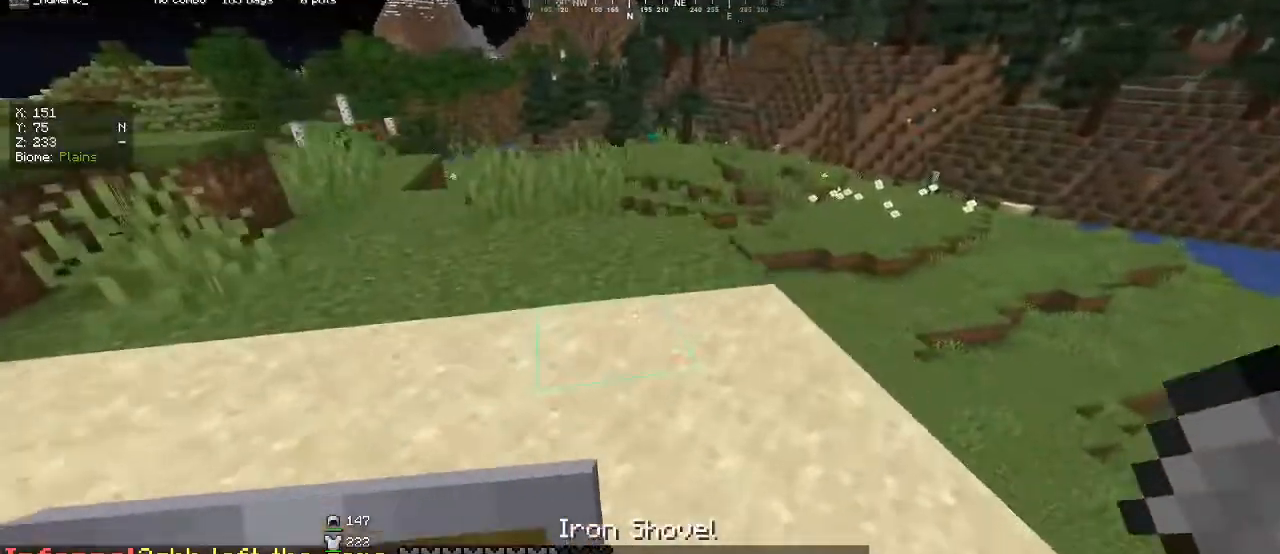
Gameplay with keyboard and mouse; each line is a JSON object with the keys and mouse buttons held at the frame after it. "events" lists presses ("down") and releases ("up") of "a", "d", "s", "w", "mouse_left" and "mouse_right" between this image and that frame as [ms after this image, input, new state], when the widget could be followed in between. "mouse_left", "mouse_right" = the "left", "right" buttons of the "mouse" list. No other keys are recorded. Fast repeated clicks can show as one long hold. Mouse movement is not recorded.
{"keys": ["d", "w"], "mouse": ["left"], "events": [[167, "d", "down"], [200, "mouse_left", "down"], [300, "d", "up"], [300, "w", "up"], [500, "d", "down"], [500, "w", "down"]]}
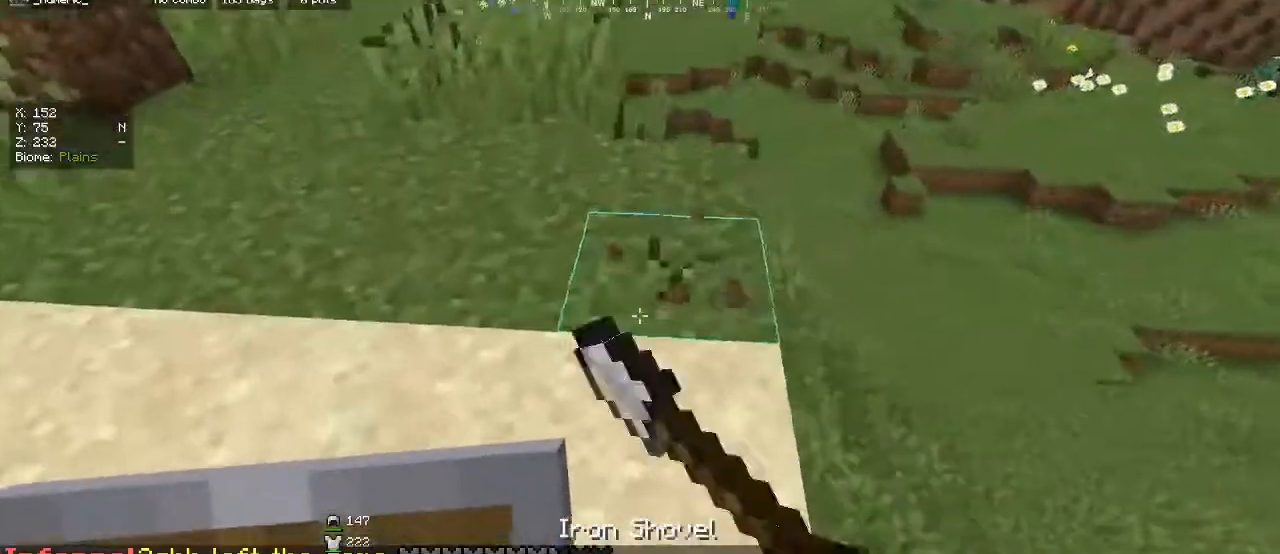
{"keys": [], "mouse": ["left"], "events": [[133, "d", "up"], [167, "w", "up"], [367, "d", "down"], [367, "w", "down"], [500, "d", "up"], [500, "w", "up"]]}
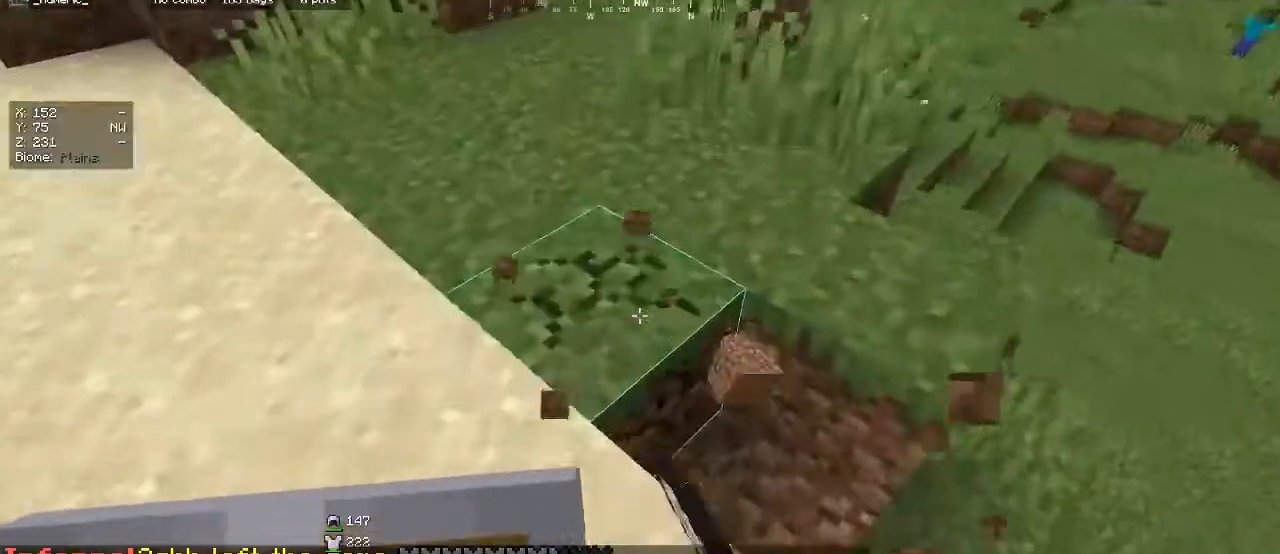
{"keys": [], "mouse": ["left"], "events": [[200, "d", "down"], [233, "w", "down"], [333, "d", "up"], [333, "w", "up"]]}
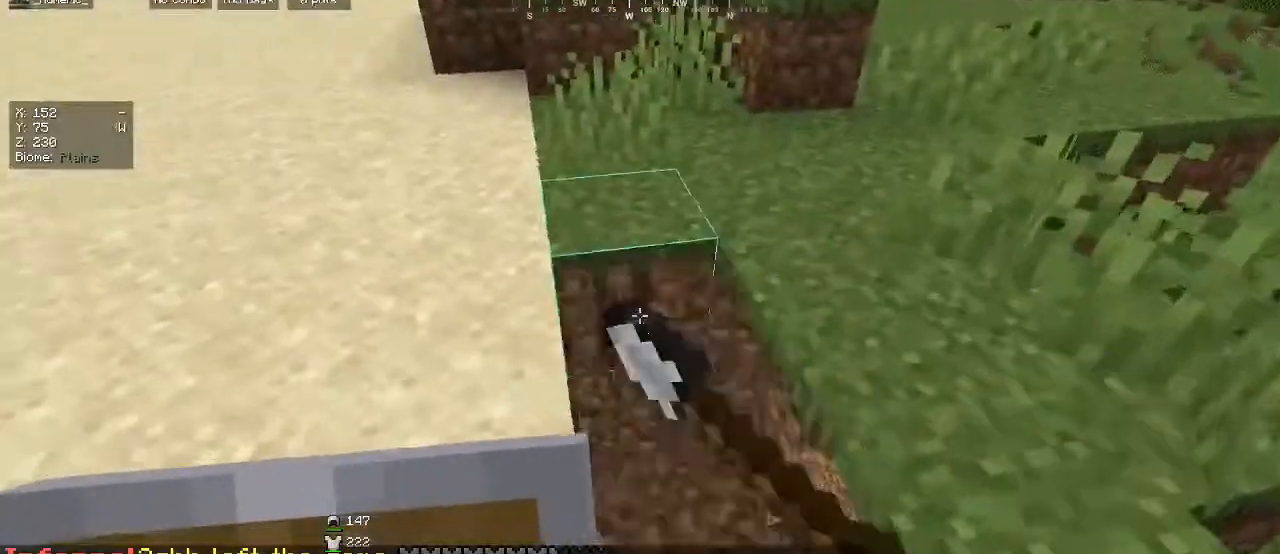
{"keys": ["a", "w"], "mouse": ["left"], "events": [[100, "w", "down"], [267, "w", "up"], [467, "w", "down"], [500, "a", "down"]]}
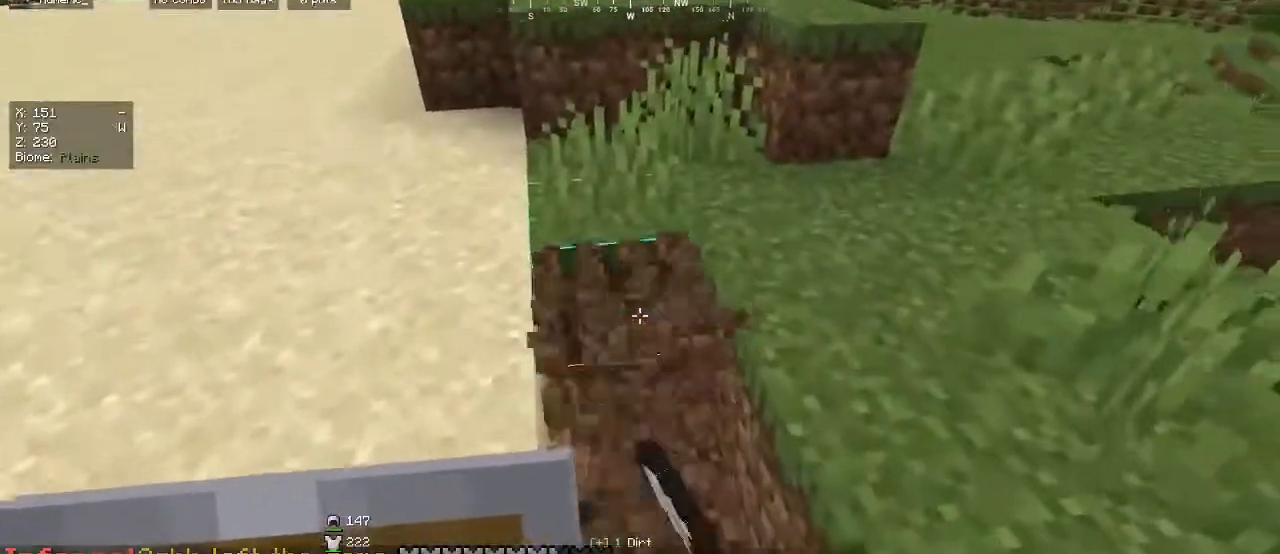
{"keys": ["a", "w"], "mouse": ["left"], "events": [[167, "a", "up"], [200, "w", "up"], [467, "a", "down"], [500, "w", "down"]]}
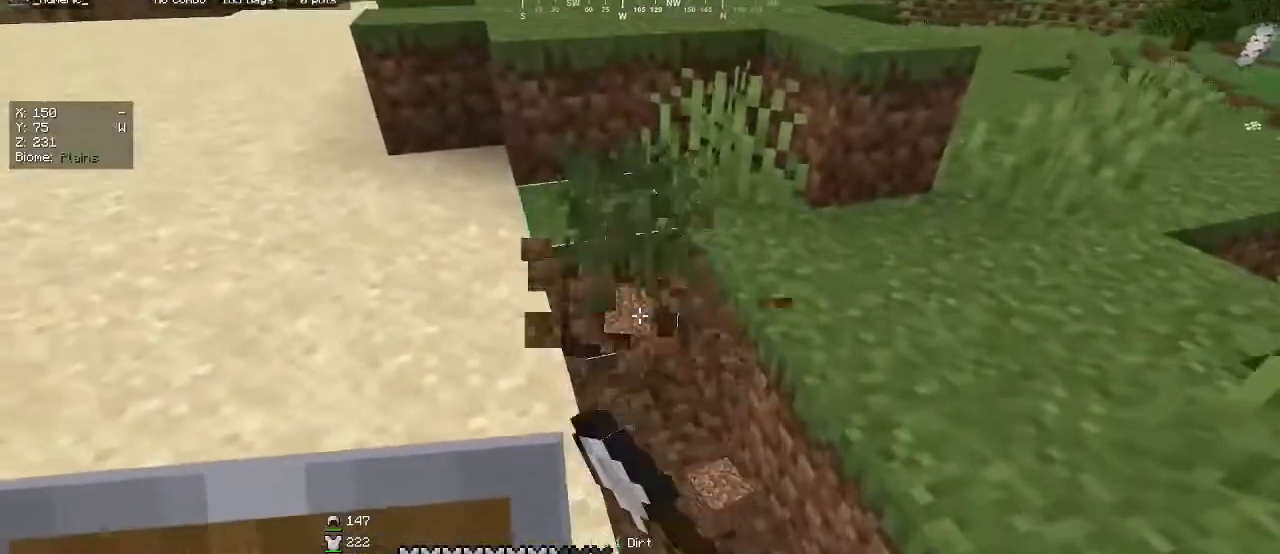
{"keys": ["w"], "mouse": ["left"], "events": [[167, "a", "up"], [200, "w", "up"], [400, "w", "down"]]}
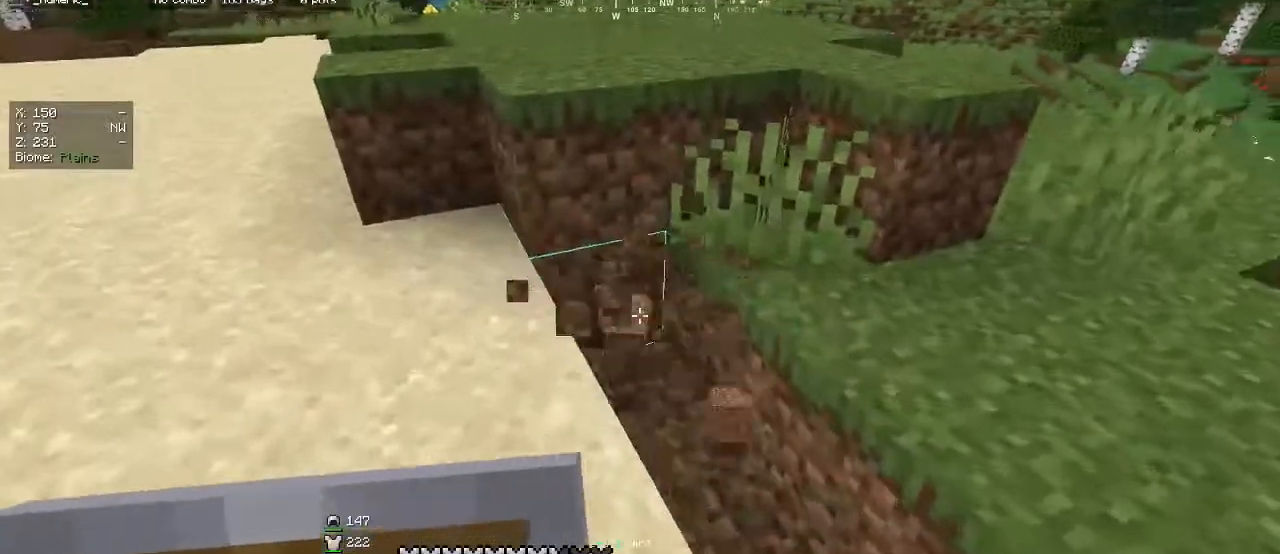
{"keys": [], "mouse": ["left"], "events": [[167, "w", "up"]]}
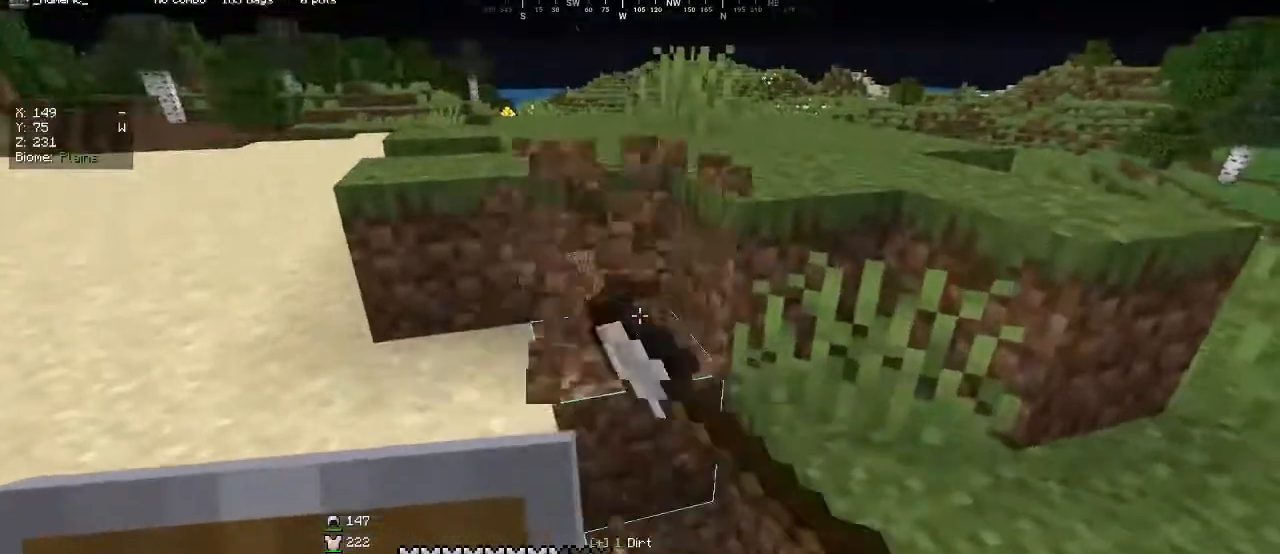
{"keys": [], "mouse": ["left"], "events": [[67, "w", "down"], [100, "a", "down"], [233, "a", "up"], [267, "w", "up"]]}
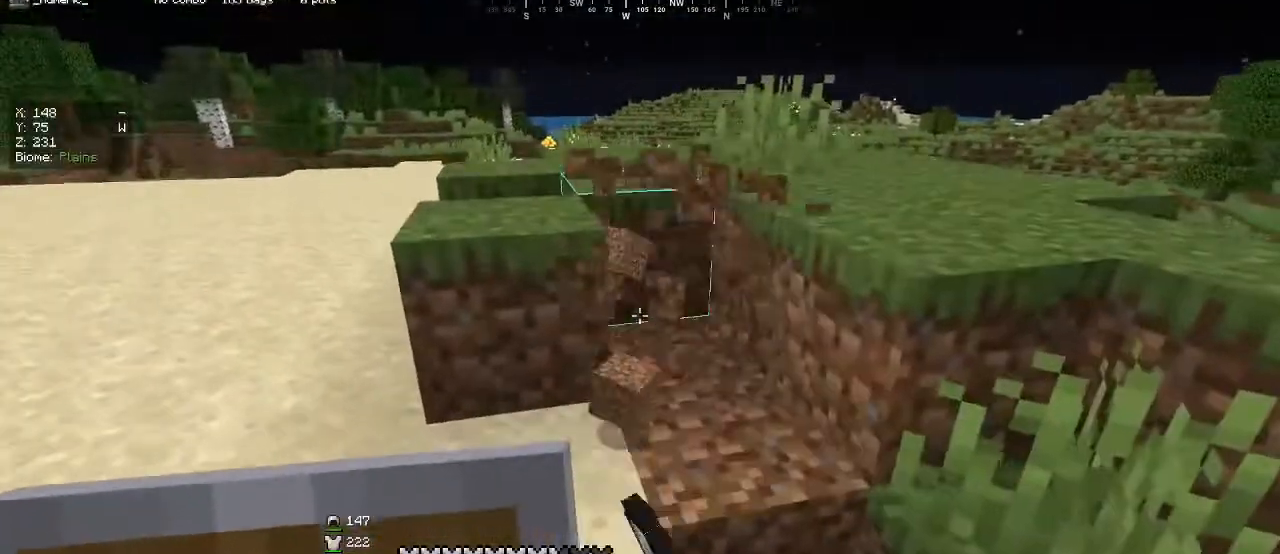
{"keys": ["w"], "mouse": ["left"], "events": [[33, "a", "down"], [67, "w", "down"], [133, "a", "up"], [200, "w", "up"], [500, "w", "down"]]}
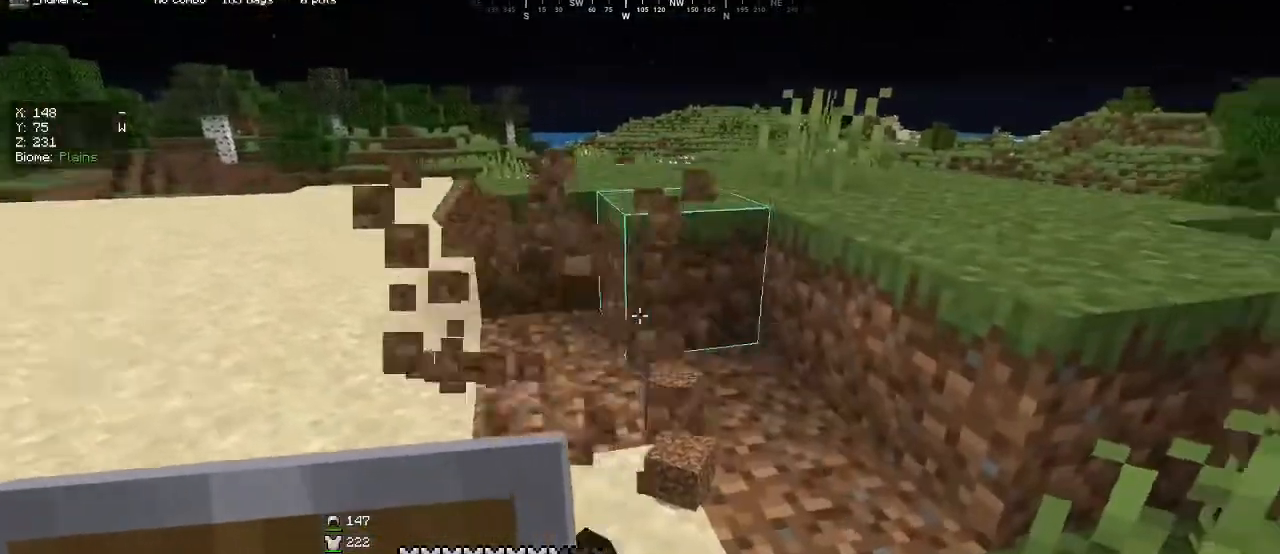
{"keys": ["a", "w"], "mouse": ["left"], "events": [[33, "a", "down"], [100, "a", "up"], [133, "w", "up"], [333, "w", "down"], [433, "a", "down"]]}
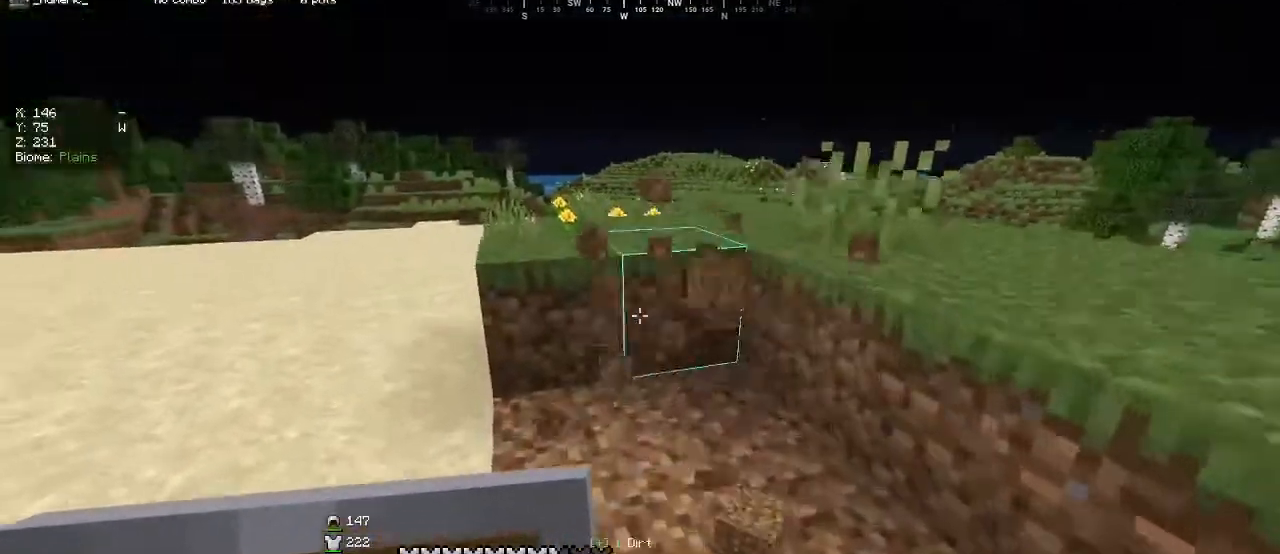
{"keys": [], "mouse": ["left"], "events": [[33, "a", "up"], [67, "w", "up"], [267, "w", "down"], [367, "a", "down"], [467, "a", "up"], [500, "w", "up"]]}
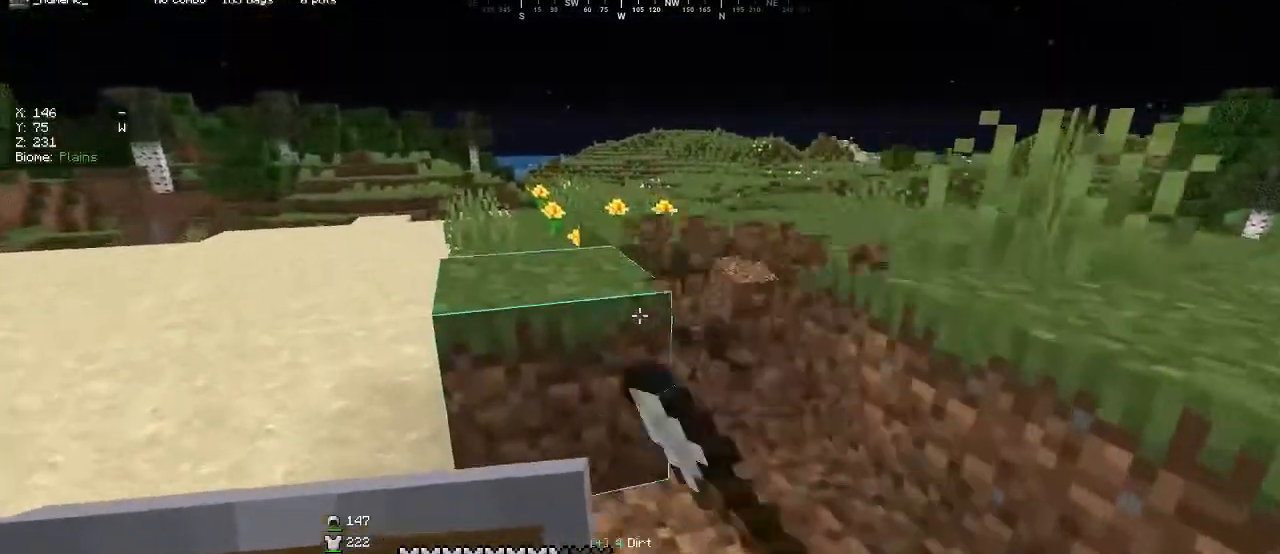
{"keys": [], "mouse": ["left"], "events": [[233, "w", "down"], [267, "a", "down"], [433, "a", "up"], [433, "w", "up"]]}
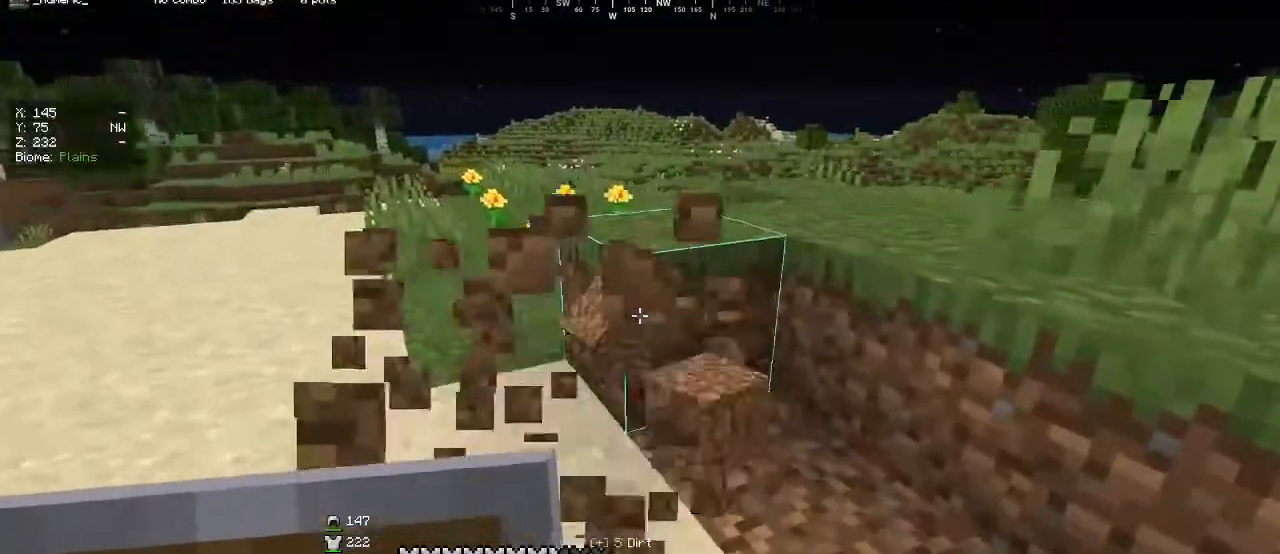
{"keys": [], "mouse": ["left"], "events": [[167, "a", "down"], [167, "w", "down"], [300, "a", "up"], [333, "w", "up"]]}
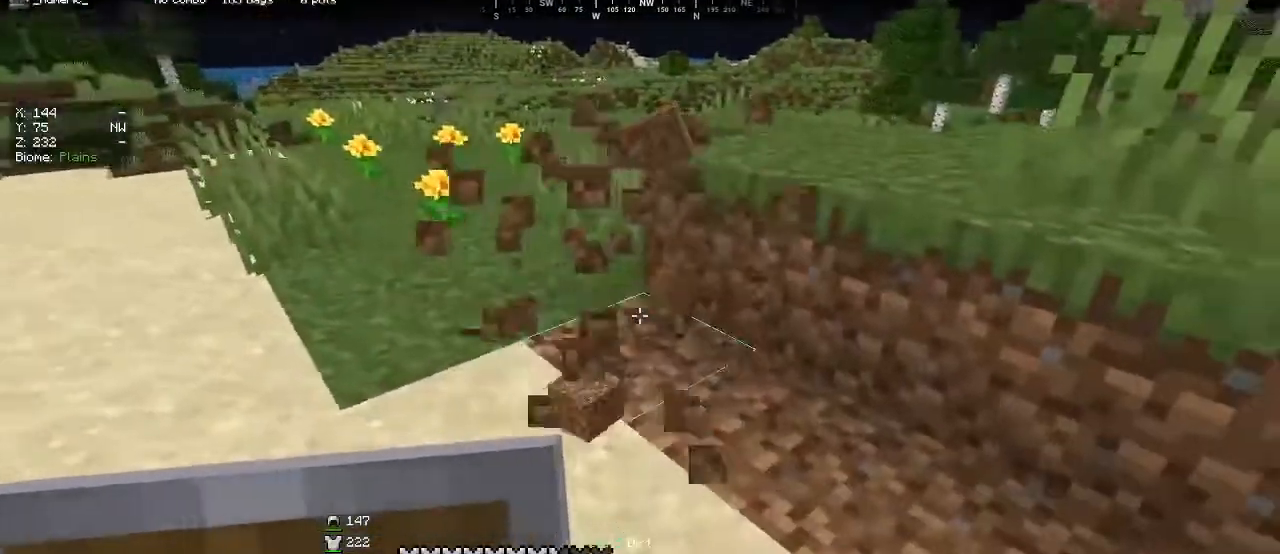
{"keys": [], "mouse": [], "events": [[33, "a", "down"], [33, "mouse_left", "up"], [67, "w", "down"], [267, "w", "up"], [367, "a", "up"]]}
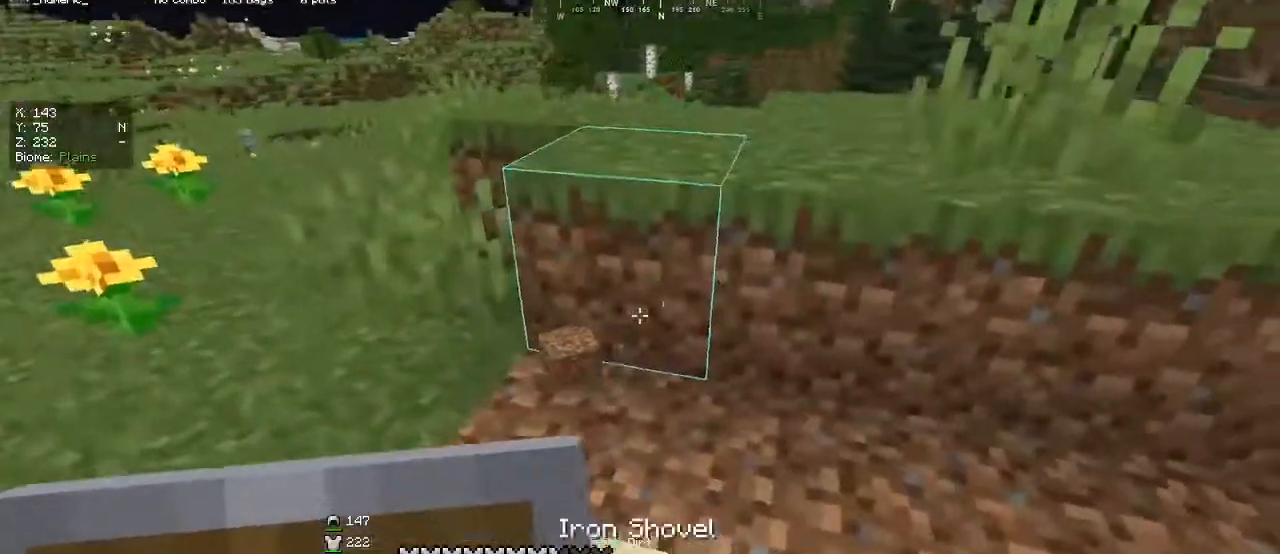
{"keys": [], "mouse": ["right"], "events": [[300, "s", "down"], [367, "s", "up"], [467, "mouse_right", "down"]]}
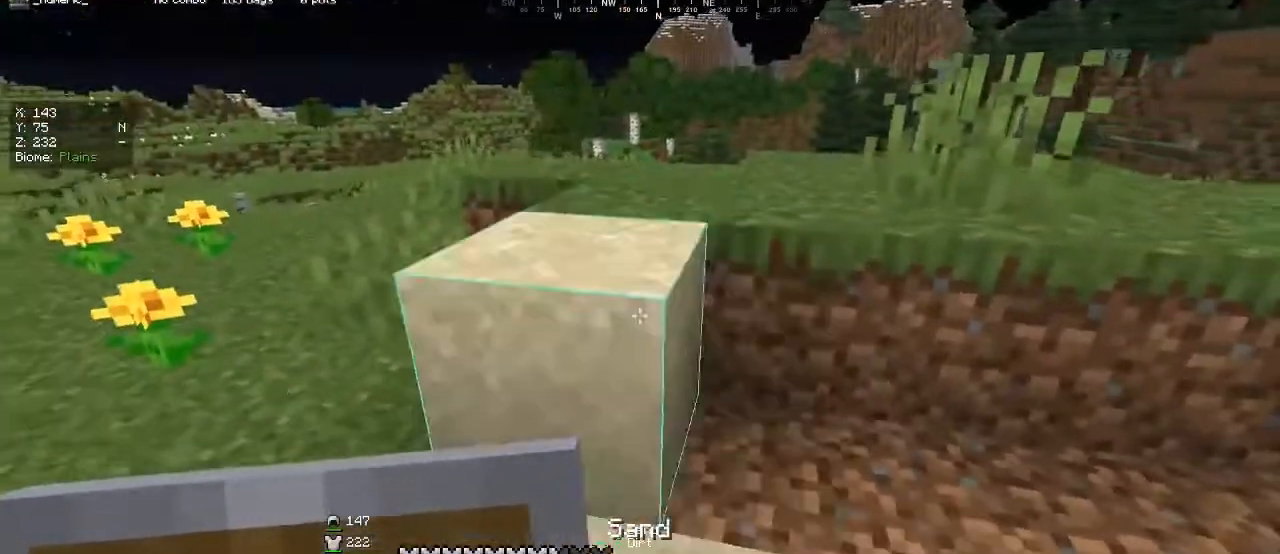
{"keys": ["d", "s"], "mouse": ["right"], "events": [[33, "d", "down"], [67, "s", "down"], [100, "mouse_right", "up"], [167, "mouse_right", "down"], [233, "s", "up"], [300, "d", "up"], [333, "mouse_right", "up"], [433, "d", "down"], [433, "mouse_right", "down"], [500, "s", "down"]]}
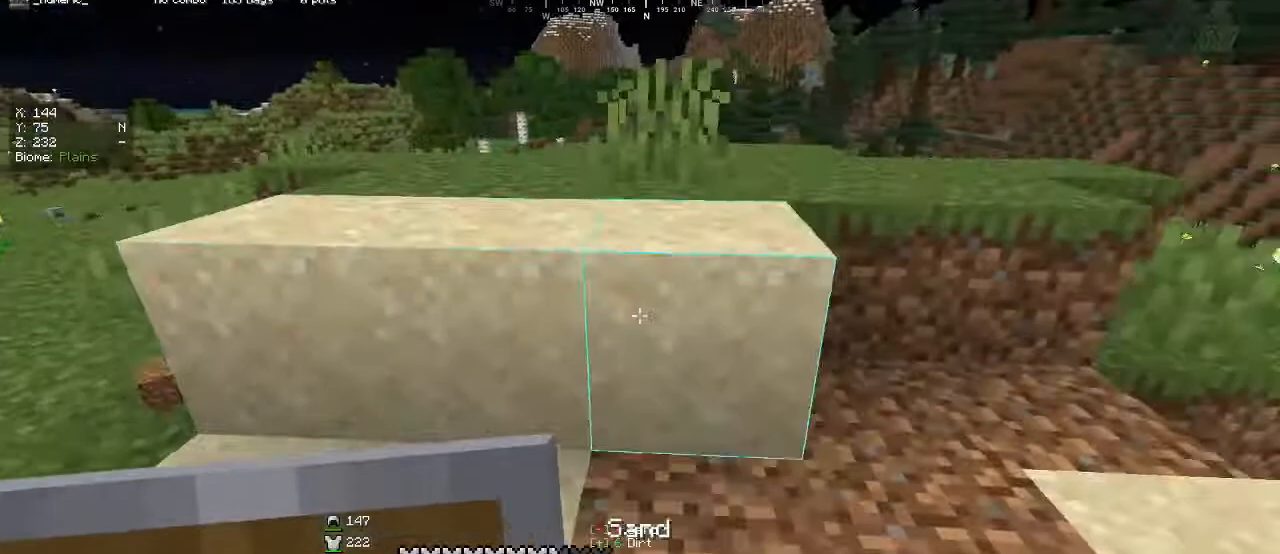
{"keys": [], "mouse": [], "events": [[67, "mouse_right", "up"], [100, "s", "up"], [167, "d", "up"], [233, "mouse_right", "down"], [300, "d", "down"], [367, "mouse_right", "up"], [467, "d", "up"]]}
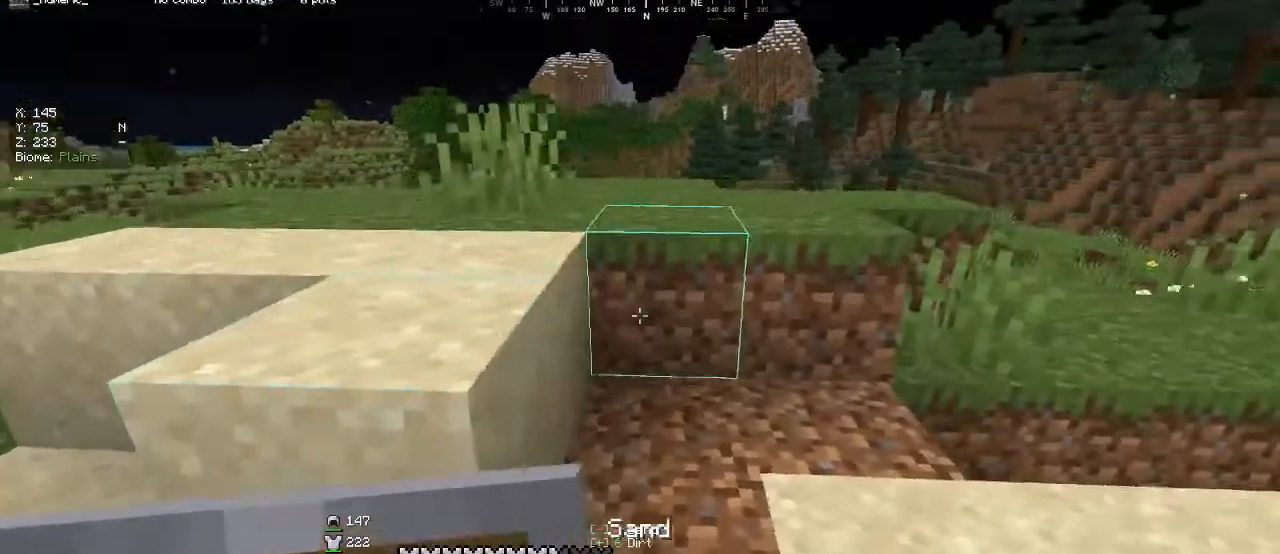
{"keys": [], "mouse": [], "events": [[33, "mouse_right", "down"], [133, "d", "down"], [167, "mouse_right", "up"], [233, "mouse_right", "down"], [333, "mouse_right", "up"], [433, "d", "up"]]}
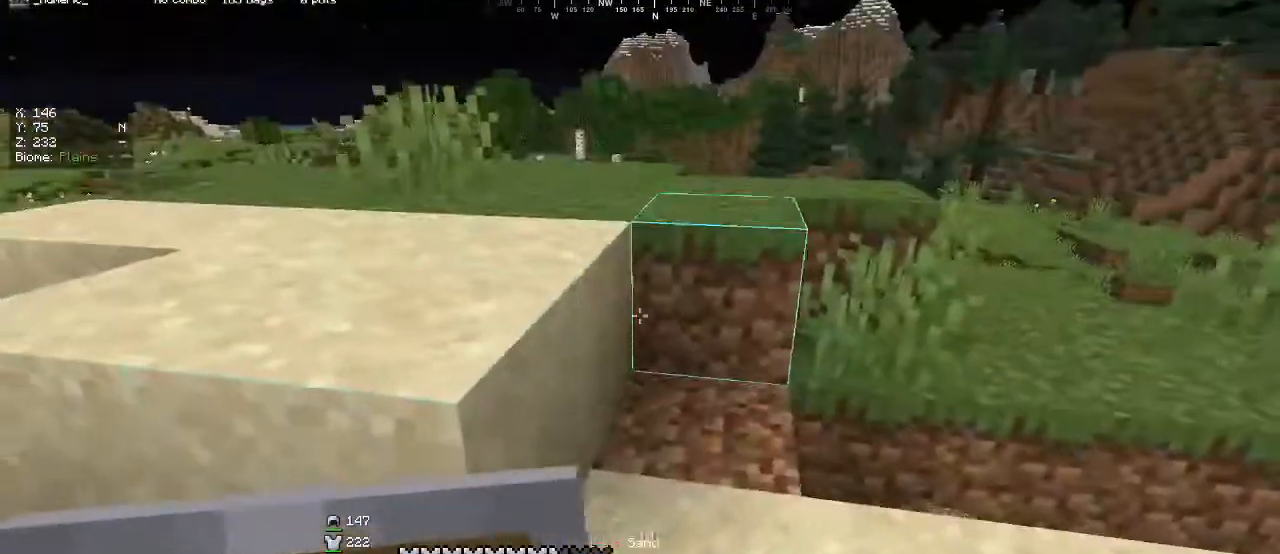
{"keys": ["d"], "mouse": [], "events": [[33, "mouse_right", "down"], [100, "d", "down"], [167, "mouse_right", "up"]]}
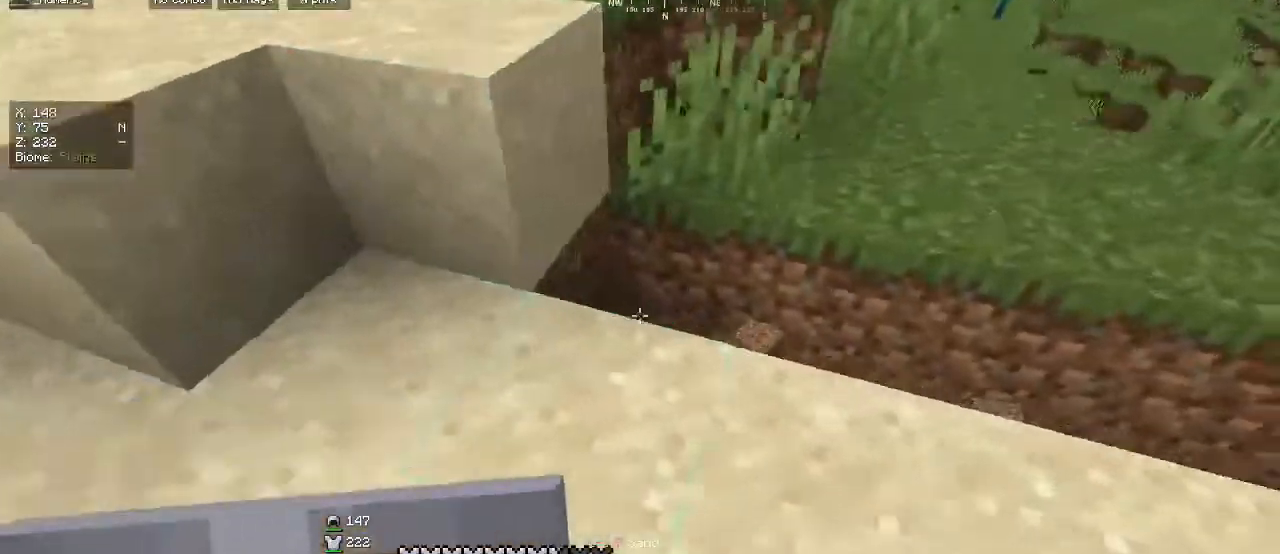
{"keys": ["d"], "mouse": ["right"], "events": [[100, "d", "up"], [167, "mouse_right", "down"], [200, "d", "down"], [267, "s", "down"], [300, "mouse_right", "up"], [467, "mouse_right", "down"], [467, "s", "up"]]}
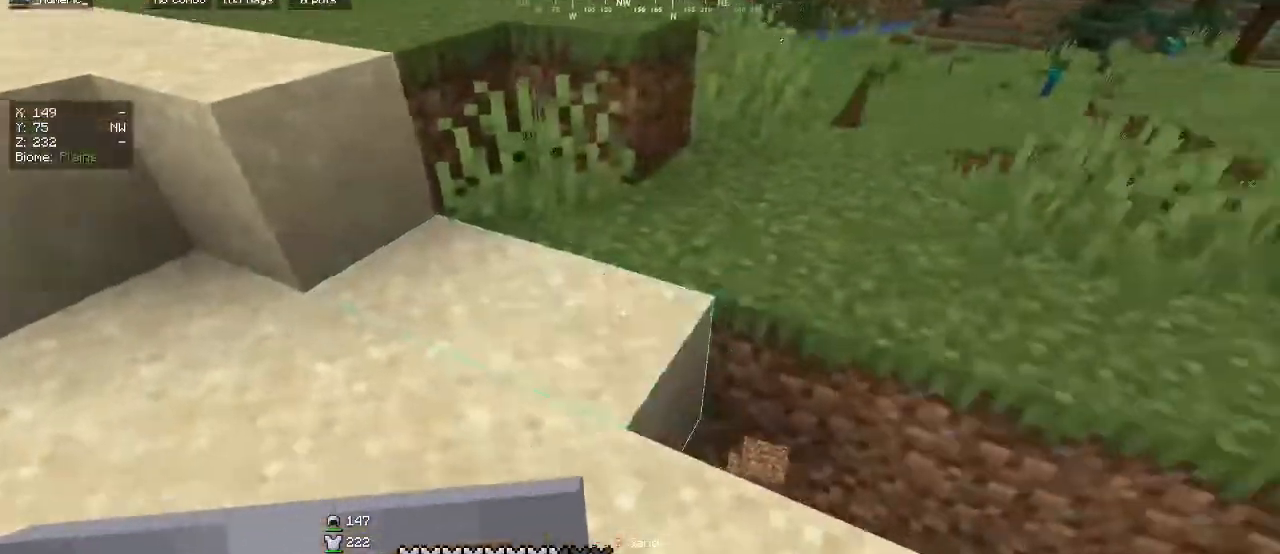
{"keys": ["d"], "mouse": ["right"], "events": [[100, "mouse_right", "up"], [133, "s", "down"], [200, "mouse_right", "down"], [300, "mouse_right", "up"], [467, "mouse_right", "down"], [500, "s", "up"]]}
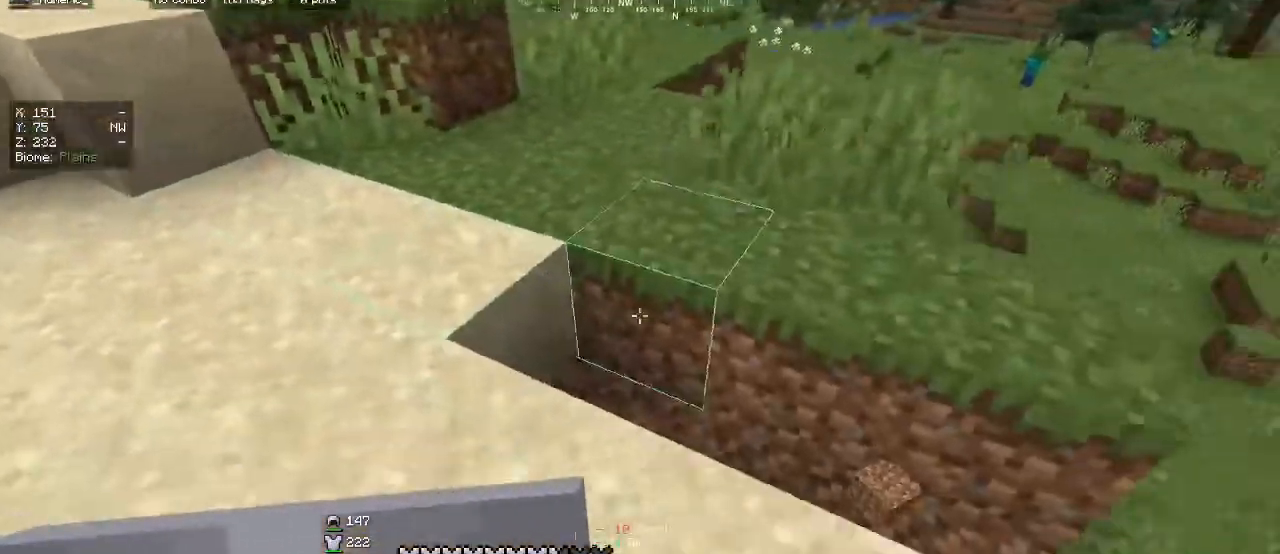
{"keys": [], "mouse": [], "events": [[100, "mouse_right", "up"], [200, "s", "down"], [233, "mouse_right", "down"], [333, "s", "up"], [367, "mouse_right", "up"], [400, "d", "up"]]}
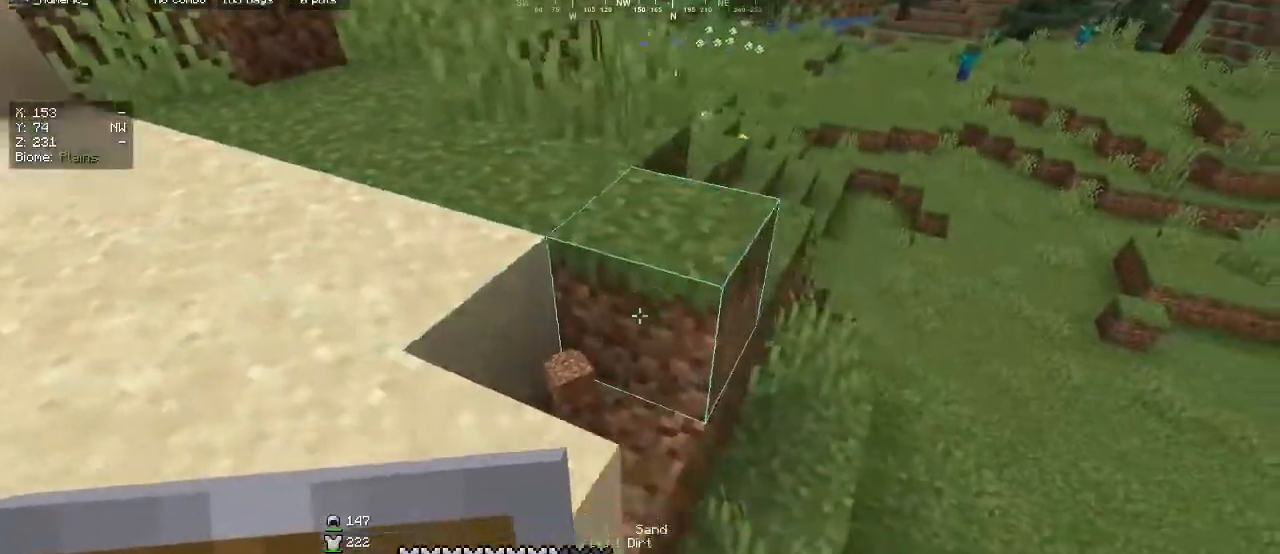
{"keys": [], "mouse": [], "events": [[33, "mouse_right", "down"], [133, "mouse_right", "up"], [400, "d", "down"], [433, "s", "down"], [500, "d", "up"], [500, "s", "up"]]}
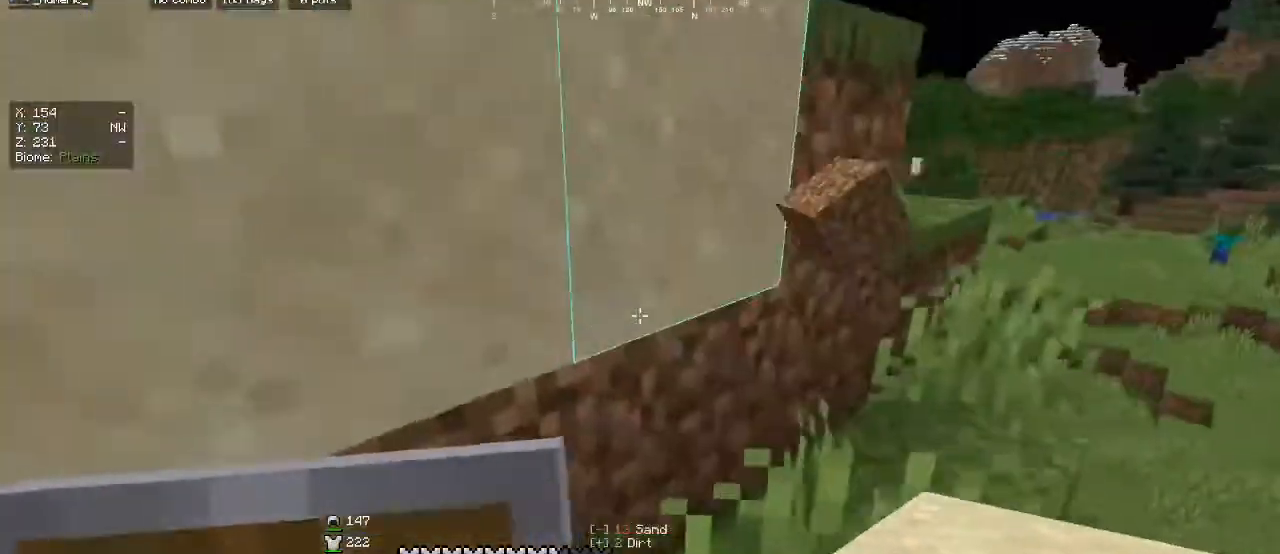
{"keys": ["w"], "mouse": [], "events": [[100, "w", "down"]]}
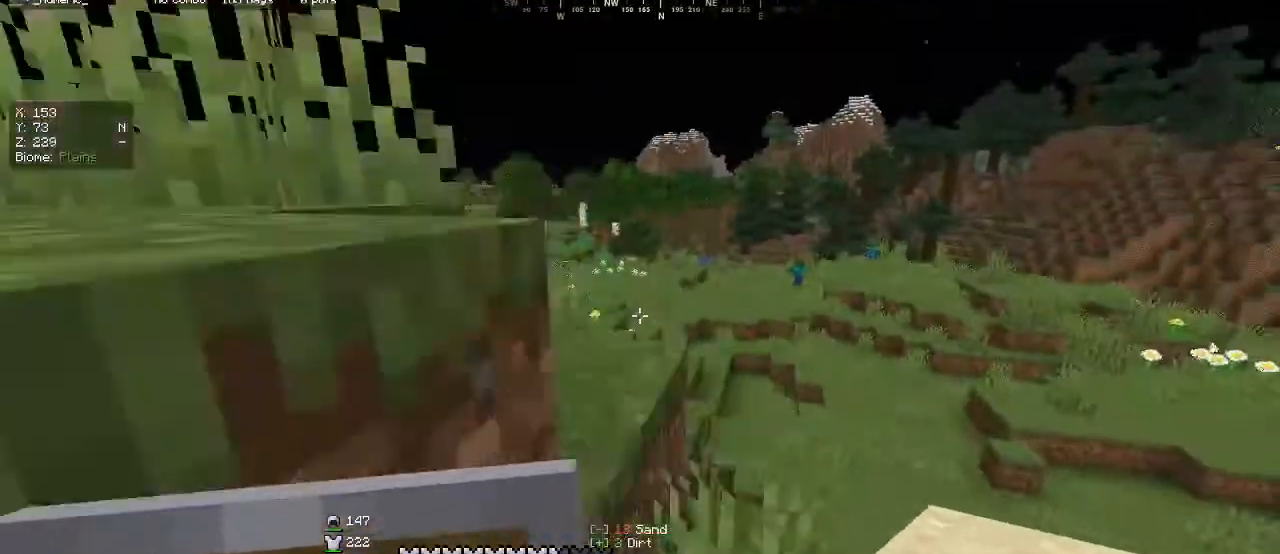
{"keys": ["w"], "mouse": [], "events": []}
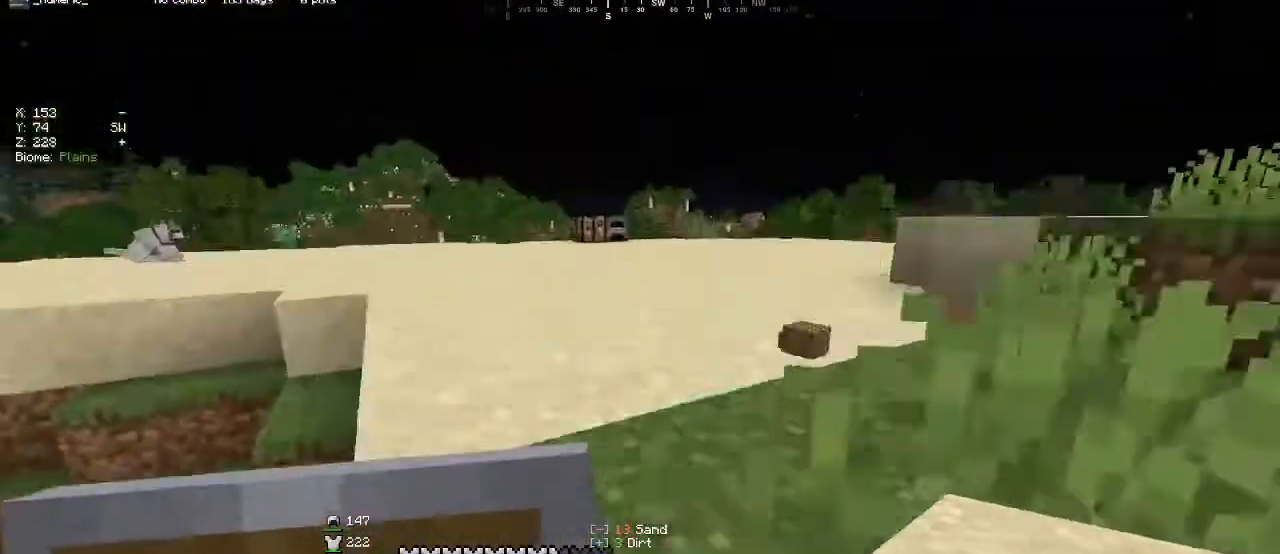
{"keys": ["a", "w"], "mouse": [], "events": [[467, "a", "down"]]}
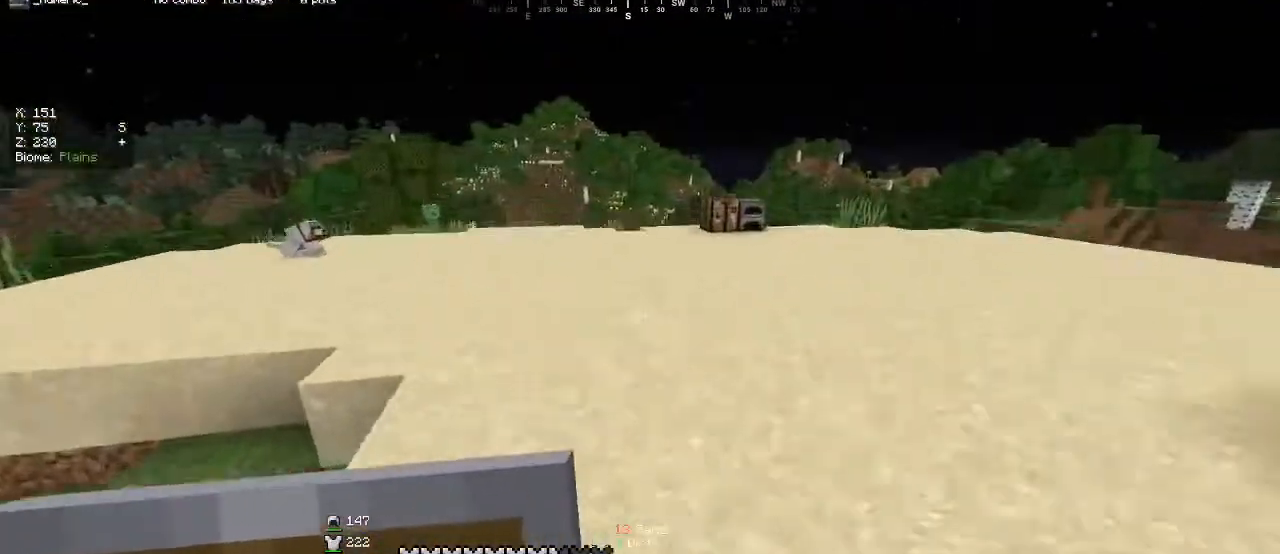
{"keys": ["w"], "mouse": [], "events": [[133, "a", "up"]]}
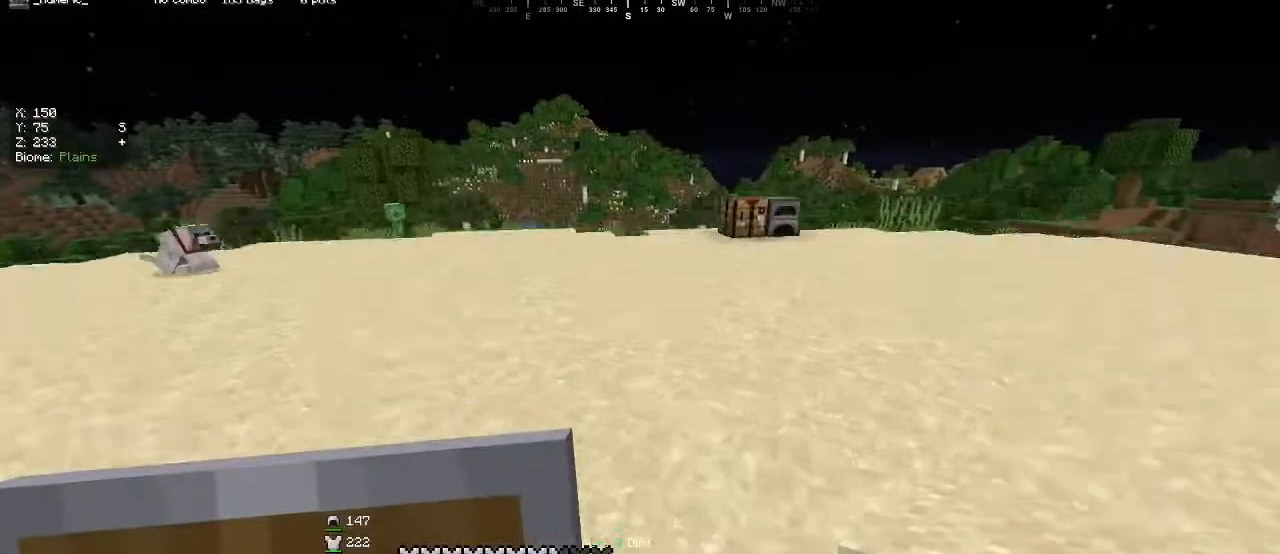
{"keys": ["a", "w"], "mouse": [], "events": [[33, "a", "down"]]}